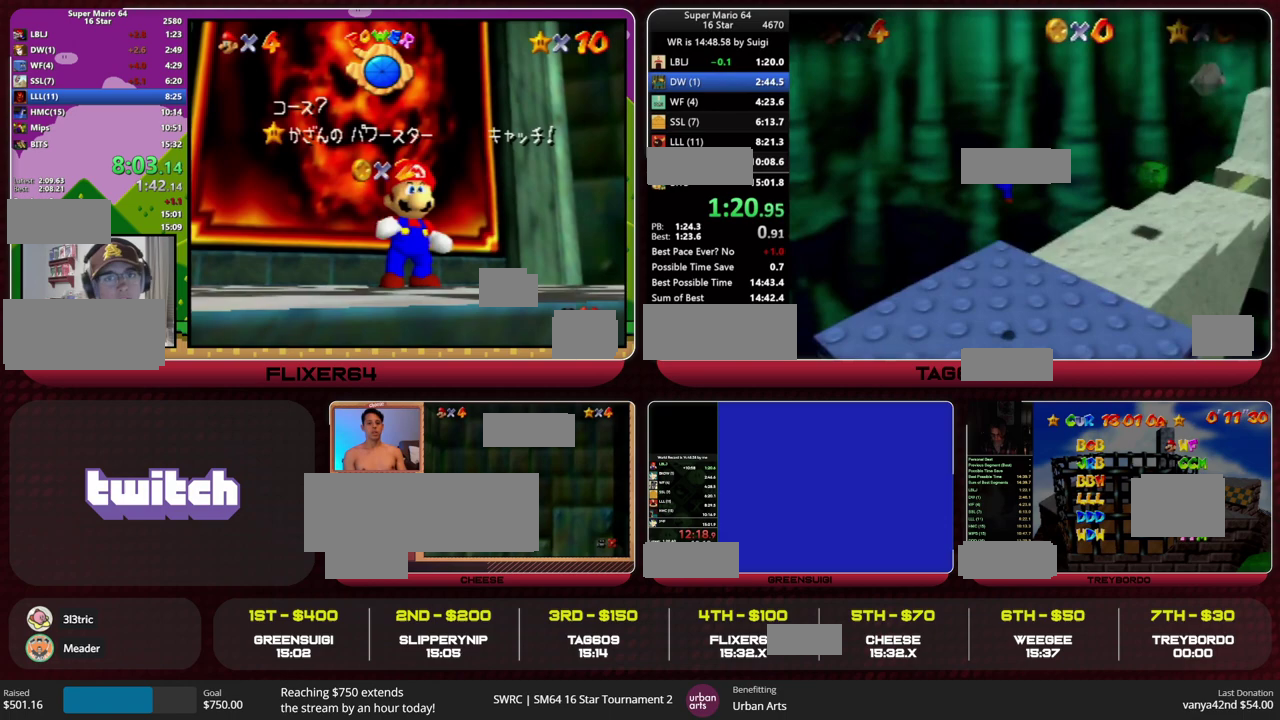
Gameplay with a controller (arcade stick); each line is a JSON object with the inputs held at the frame after it. "events" lists button and stick changes between this image and that frame as [ms after this image, input, new state], when the widget could be followed in between. This overlay highlights the sticks when they move; stick clicks (L3) are not distinguishable. Not read: L2 L3 R3.
{"buttons": [], "left_stick": "up", "events": [[167, "L1", "down"], [167, "R2", "down"], [167, "START", "down"], [367, "L1", "up"], [367, "R2", "up"], [367, "START", "up"]]}
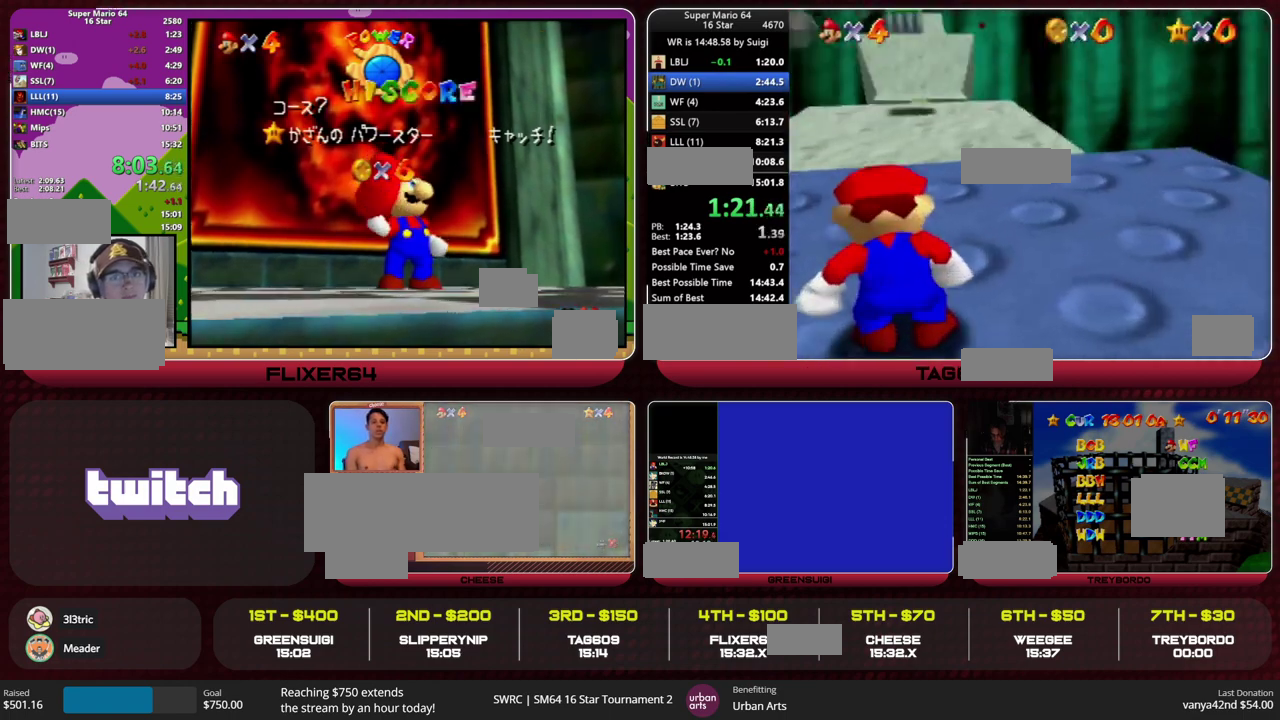
{"buttons": [], "left_stick": "up", "events": []}
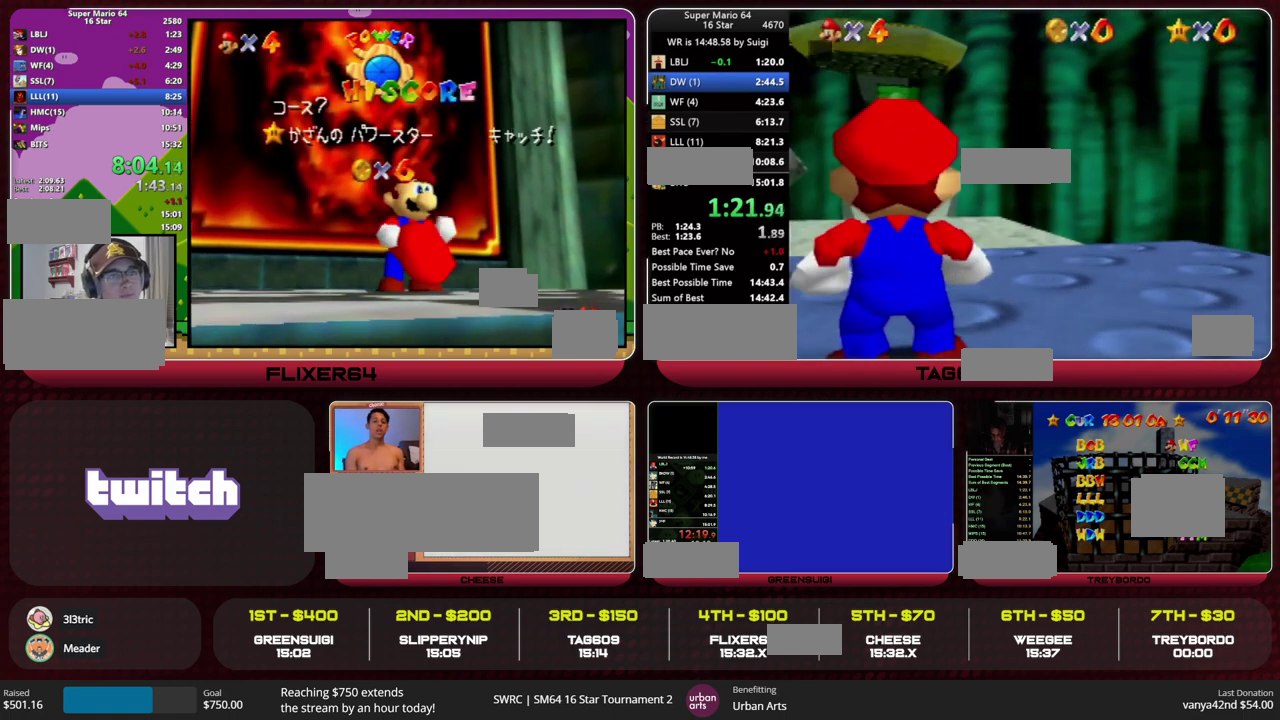
{"buttons": ["SELECT"], "left_stick": "up", "events": [[133, "B", "down"], [167, "A", "down"], [233, "B", "up"], [300, "A", "up"], [500, "SELECT", "down"]]}
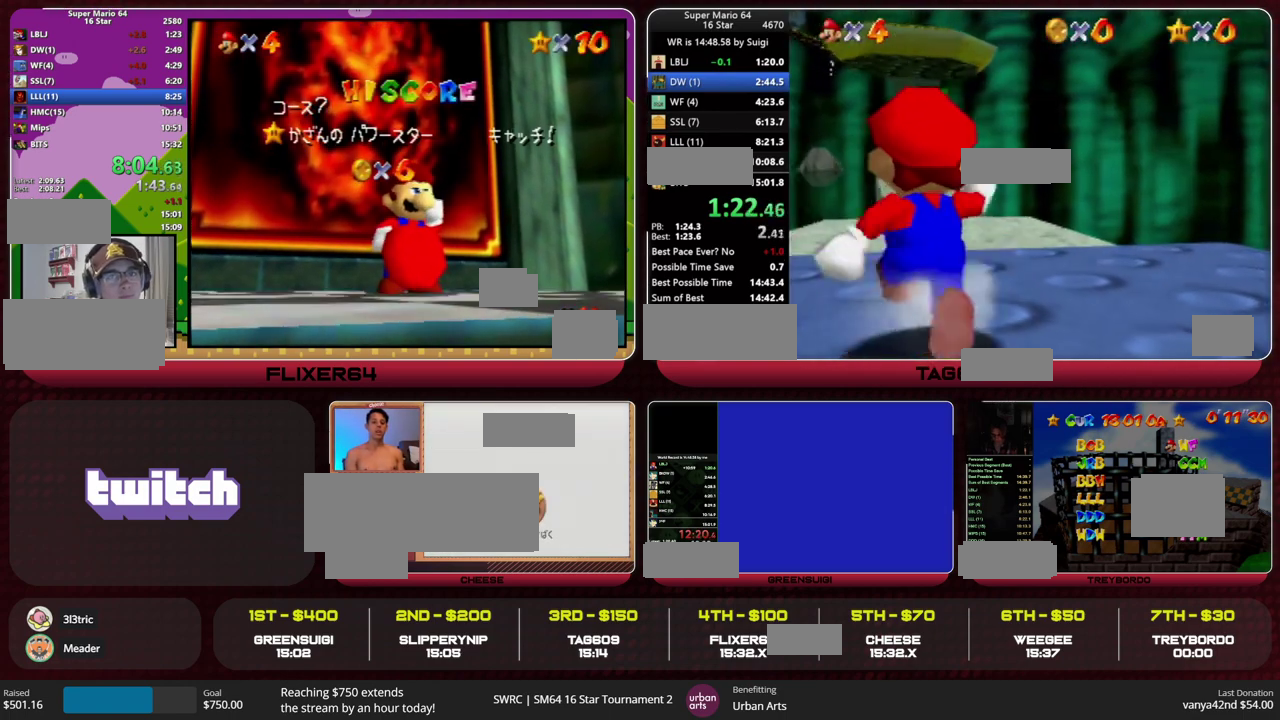
{"buttons": ["SELECT"], "left_stick": "up", "events": [[233, "START", "down"], [300, "L1", "down"], [367, "START", "up"], [400, "L1", "up"]]}
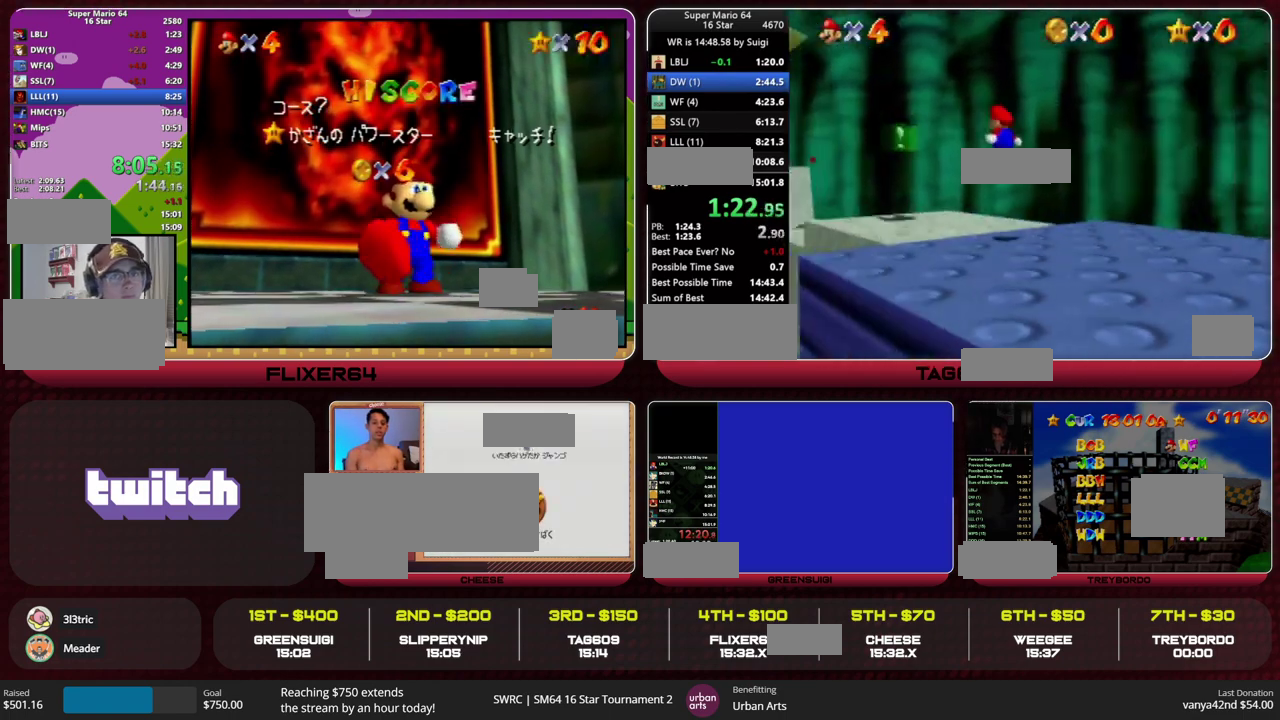
{"buttons": ["SELECT"], "left_stick": "left", "events": [[100, "left_stick", "up-left"], [400, "left_stick", "left"]]}
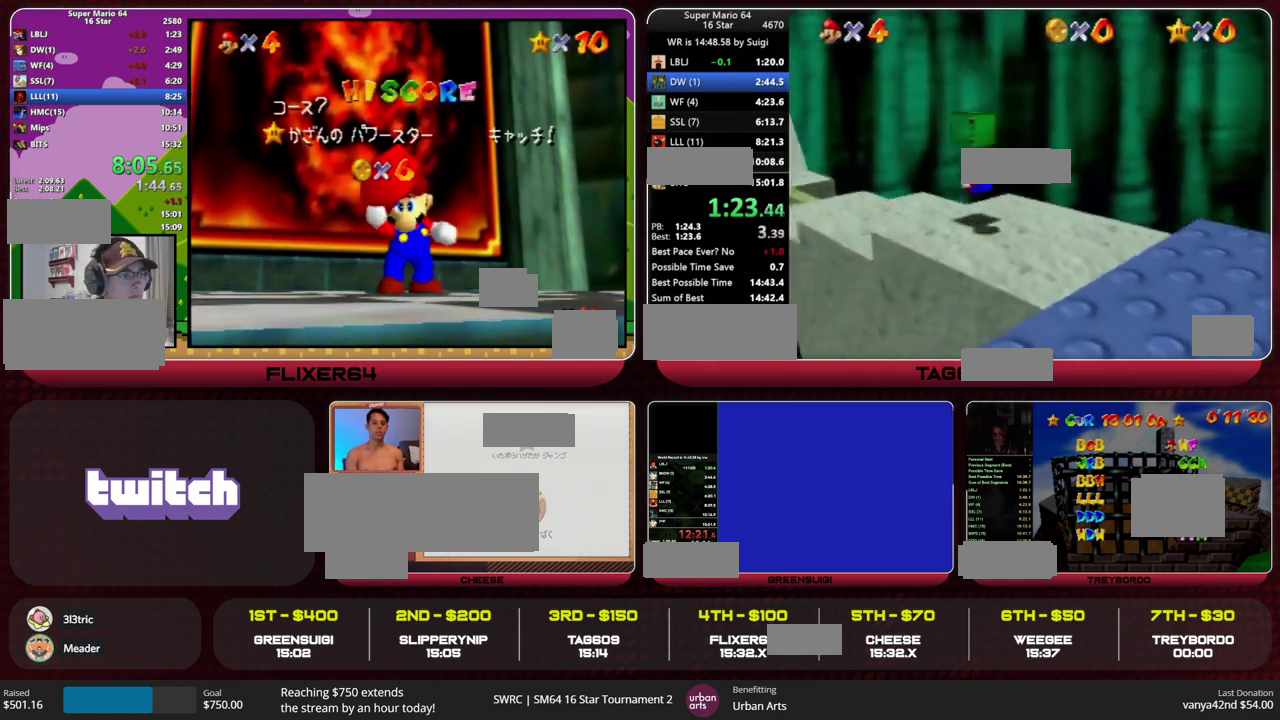
{"buttons": ["SELECT"], "left_stick": "up", "events": [[67, "left_stick", "up-left"], [100, "A", "down"], [200, "A", "up"], [267, "R1", "down"], [333, "R1", "up"], [333, "left_stick", "up"]]}
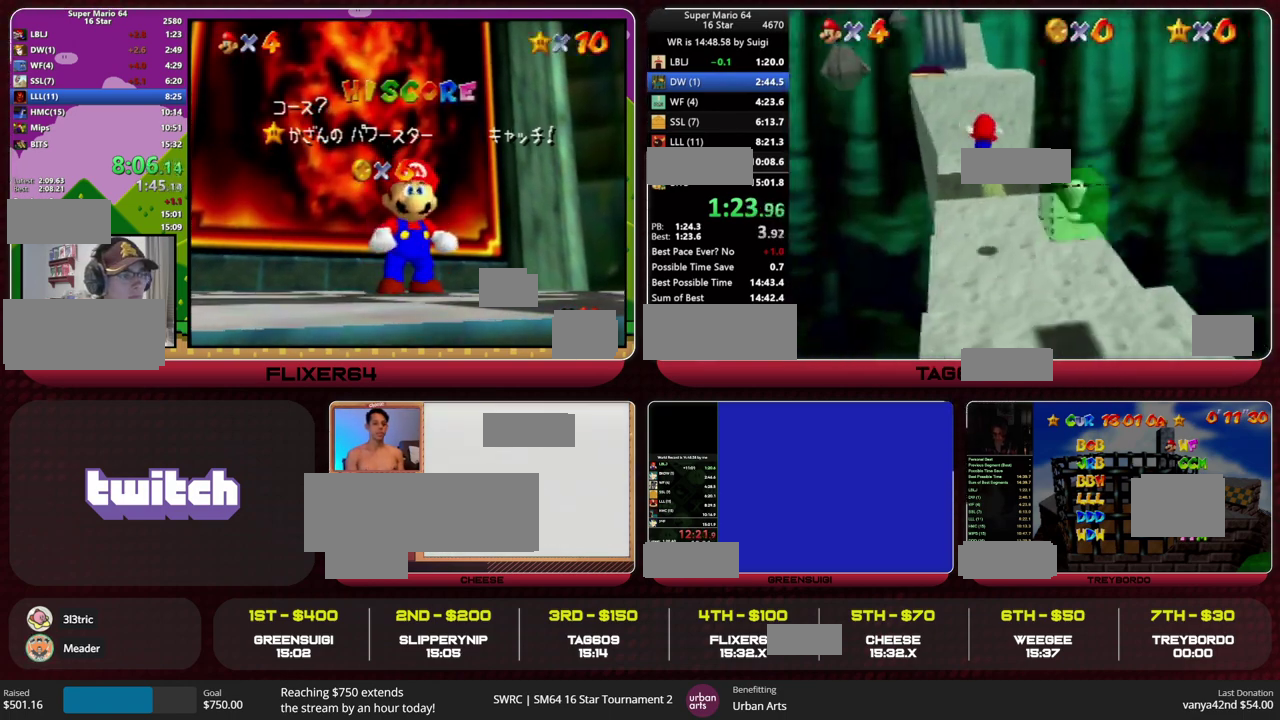
{"buttons": ["SELECT"], "left_stick": "up", "events": []}
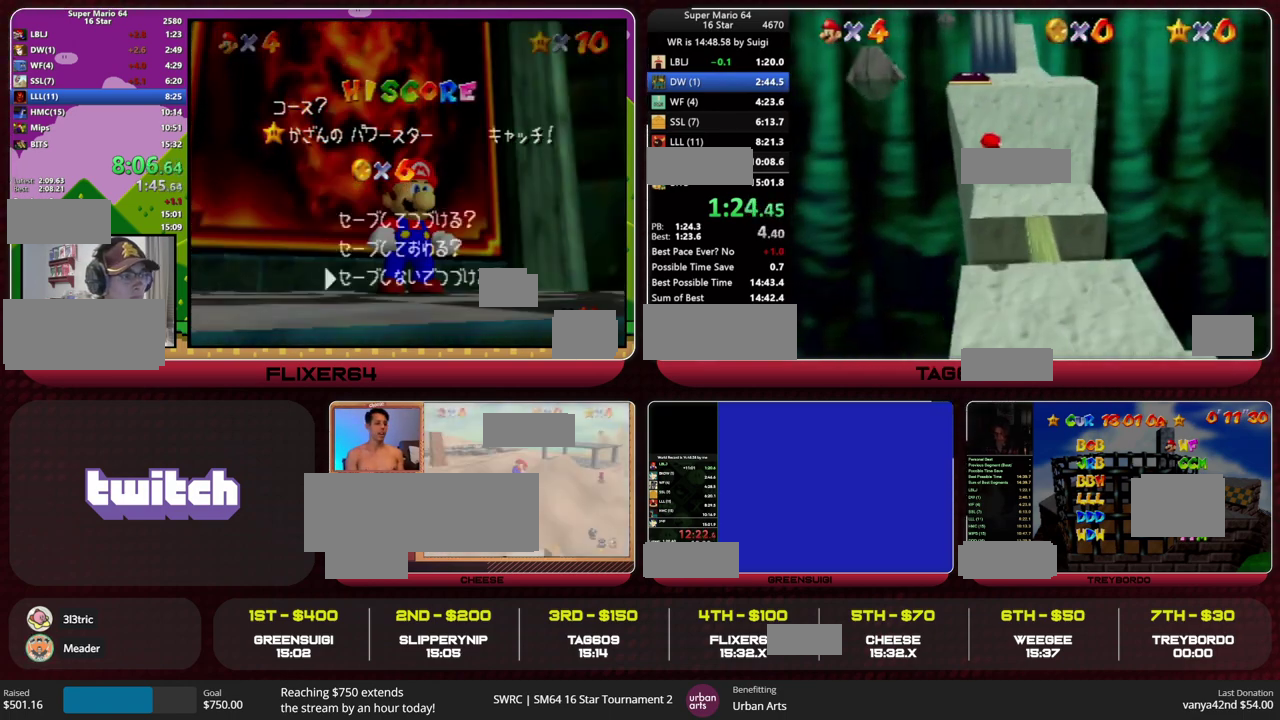
{"buttons": ["SELECT"], "left_stick": "up-left", "events": [[100, "left_stick", "up-left"], [367, "A", "down"], [467, "A", "up"]]}
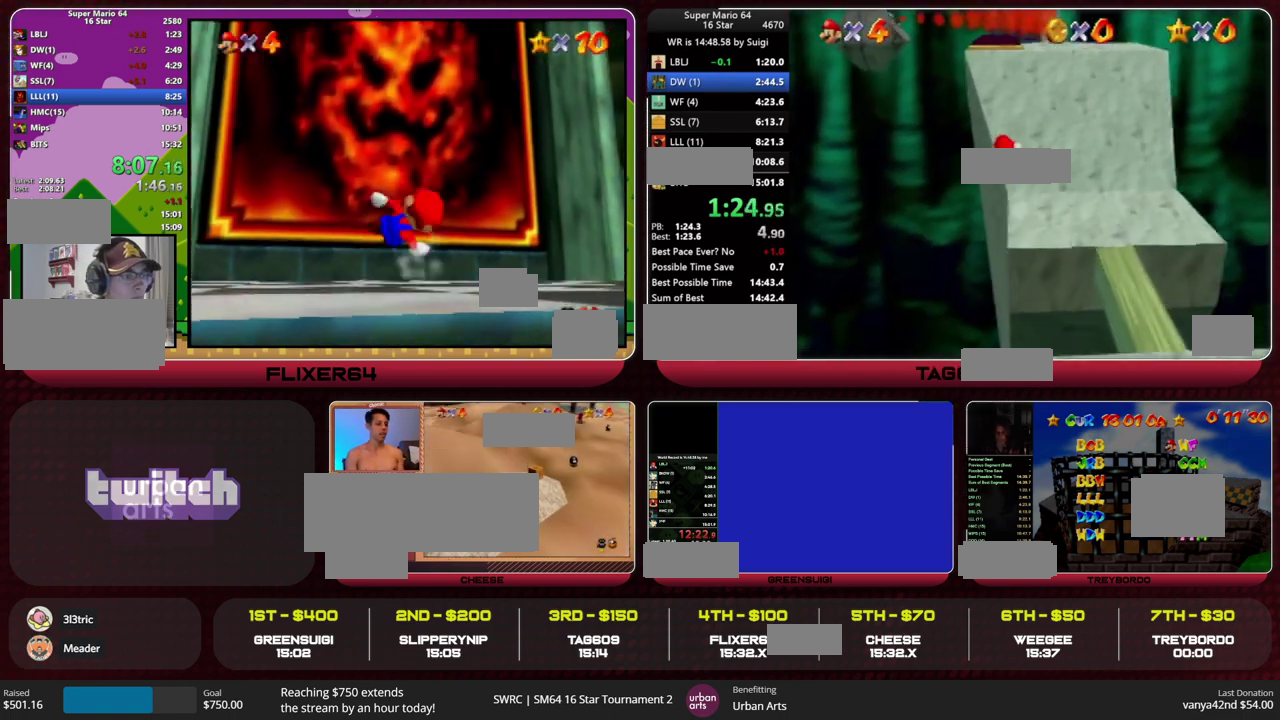
{"buttons": [], "left_stick": "up", "events": [[267, "SELECT", "up"], [500, "left_stick", "up"]]}
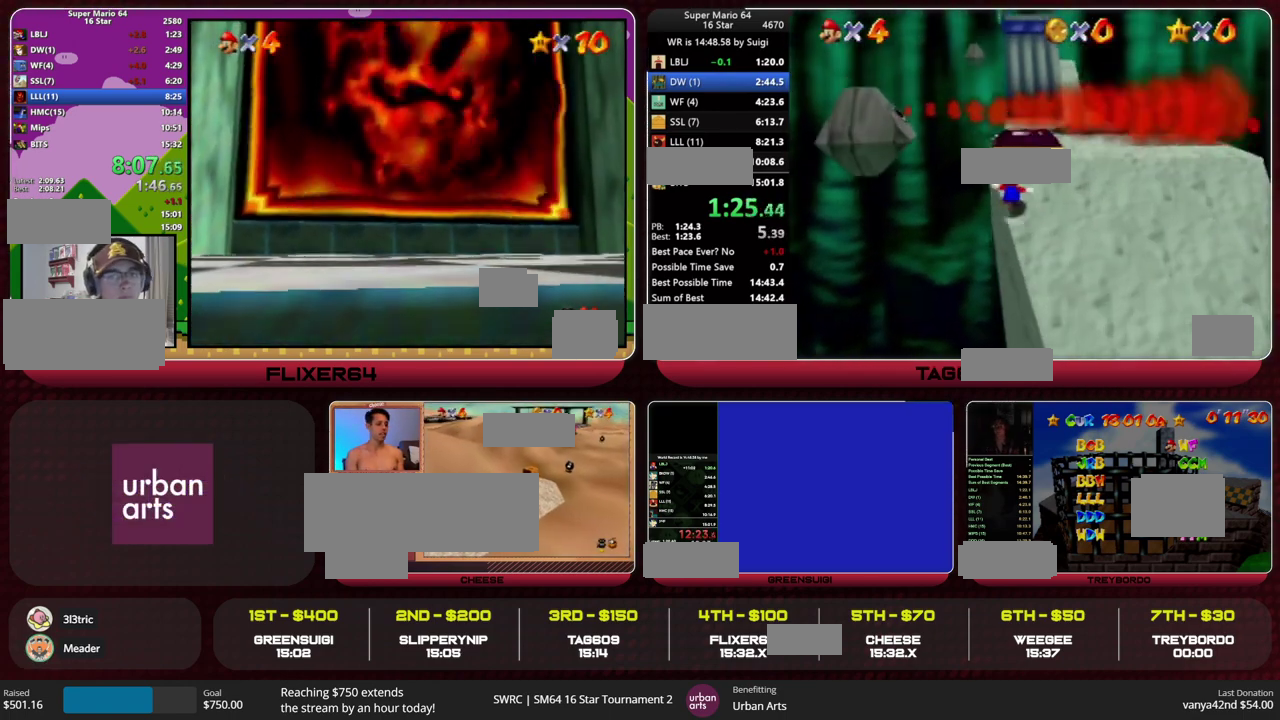
{"buttons": [], "left_stick": "down", "events": [[167, "left_stick", "up-right"], [267, "left_stick", "right"], [367, "left_stick", "down-right"], [467, "left_stick", "down"]]}
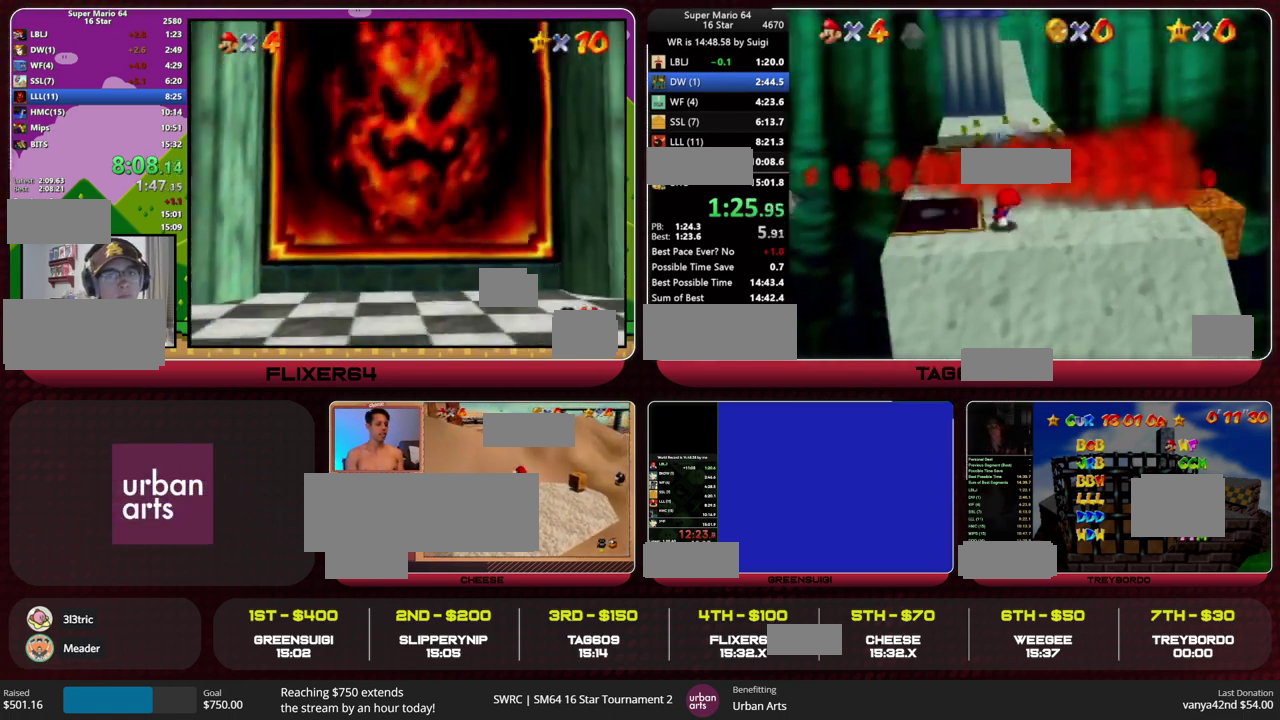
{"buttons": [], "left_stick": "down", "events": [[167, "B", "down"], [233, "B", "up"]]}
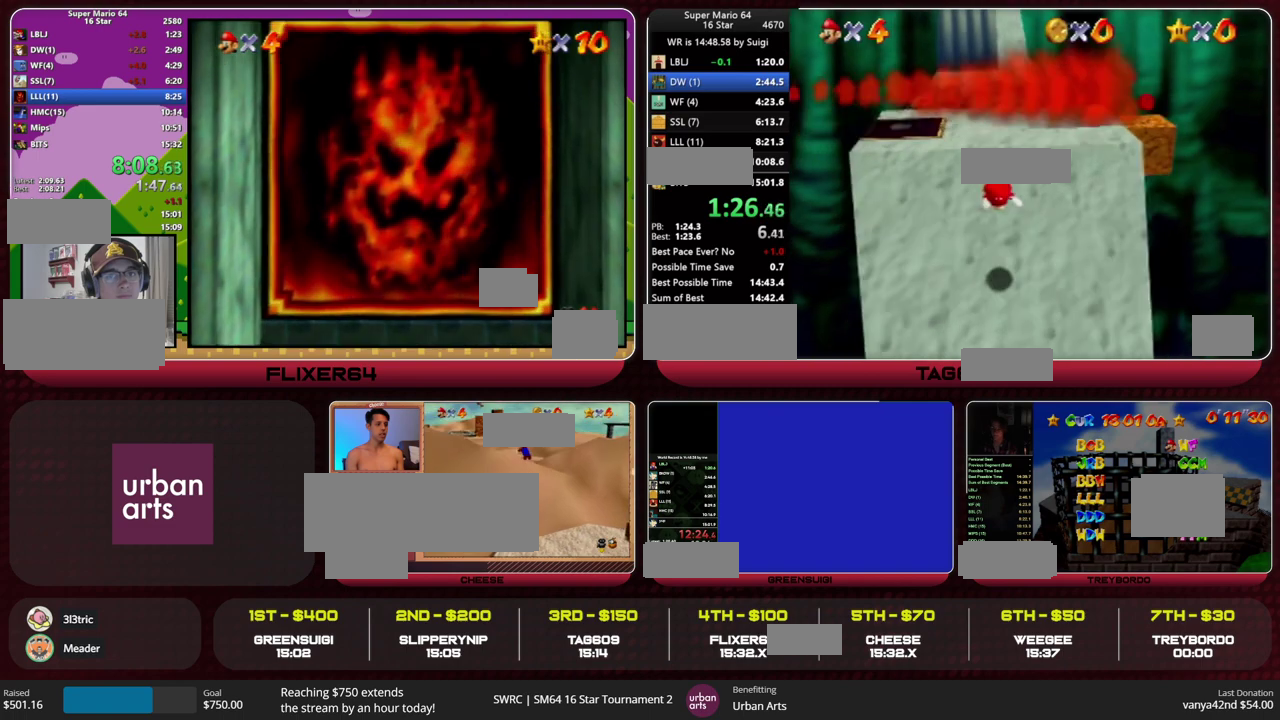
{"buttons": [], "left_stick": "down", "events": [[367, "B", "down"], [400, "A", "down"], [467, "A", "up"], [467, "B", "up"]]}
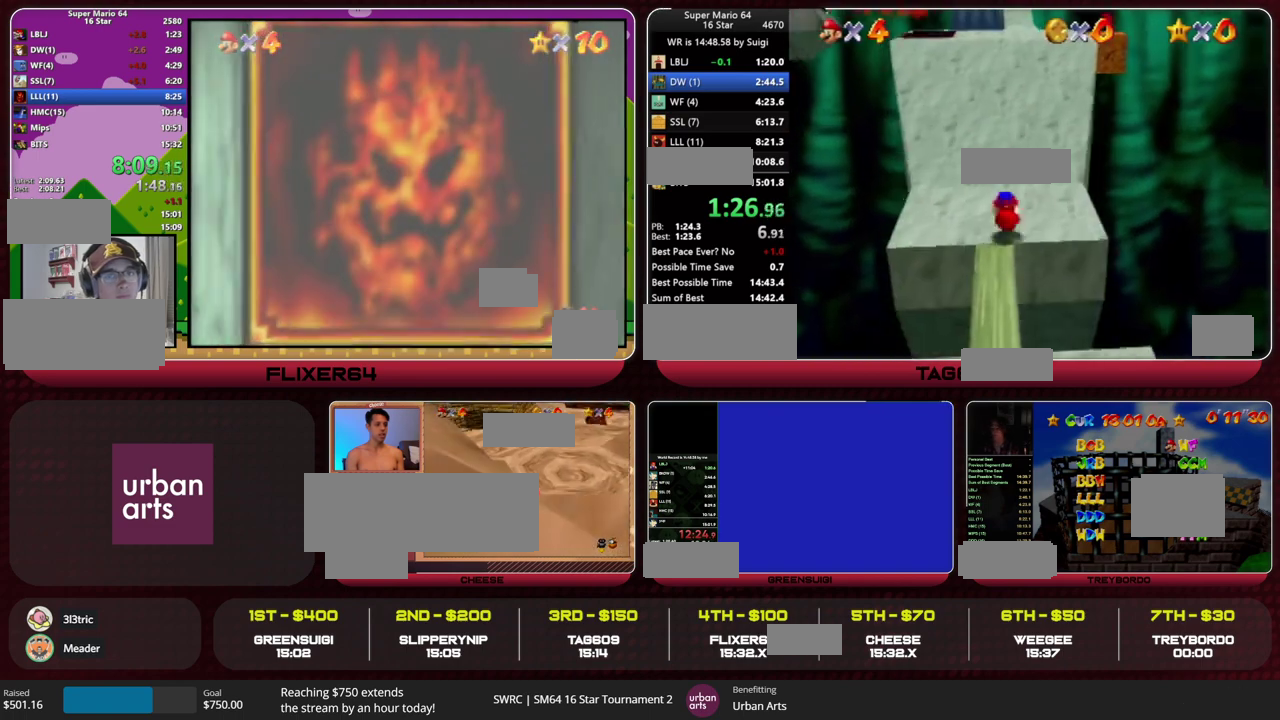
{"buttons": ["A"], "left_stick": "down", "events": [[467, "A", "down"]]}
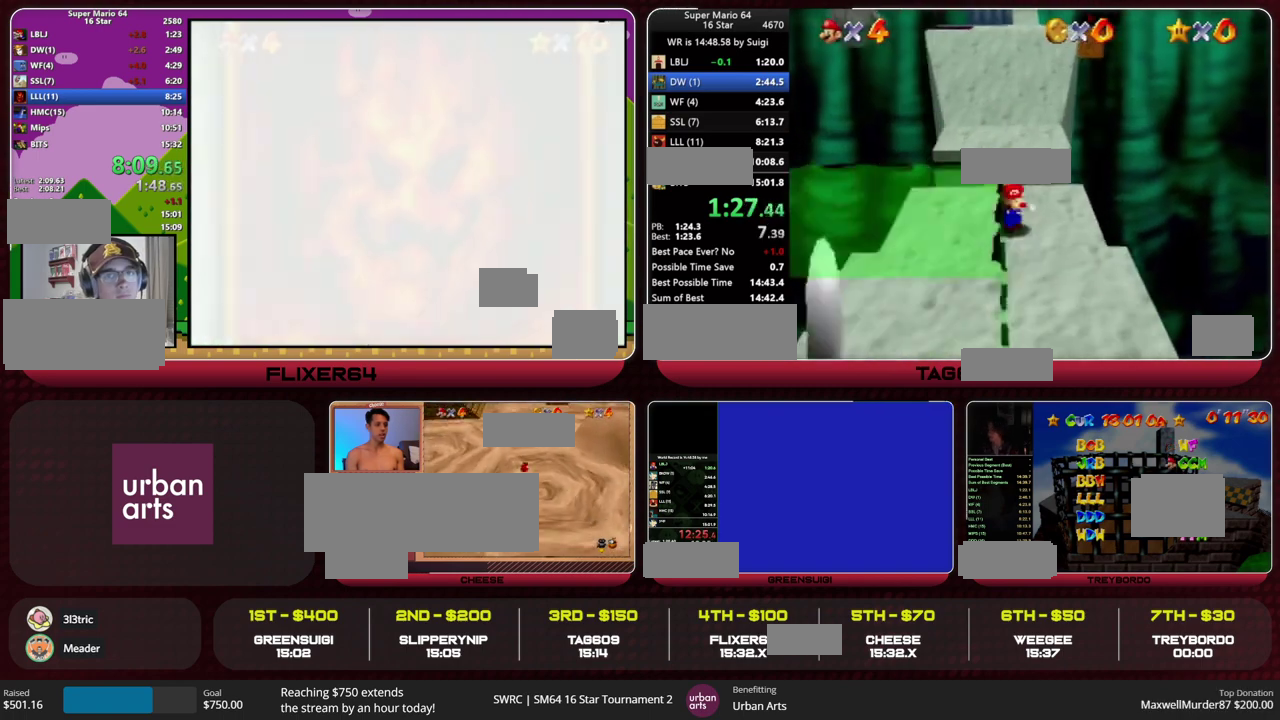
{"buttons": ["A"], "left_stick": "down", "events": [[33, "A", "up"], [100, "B", "down"], [167, "B", "up"], [400, "B", "down"], [467, "A", "down"], [500, "B", "up"]]}
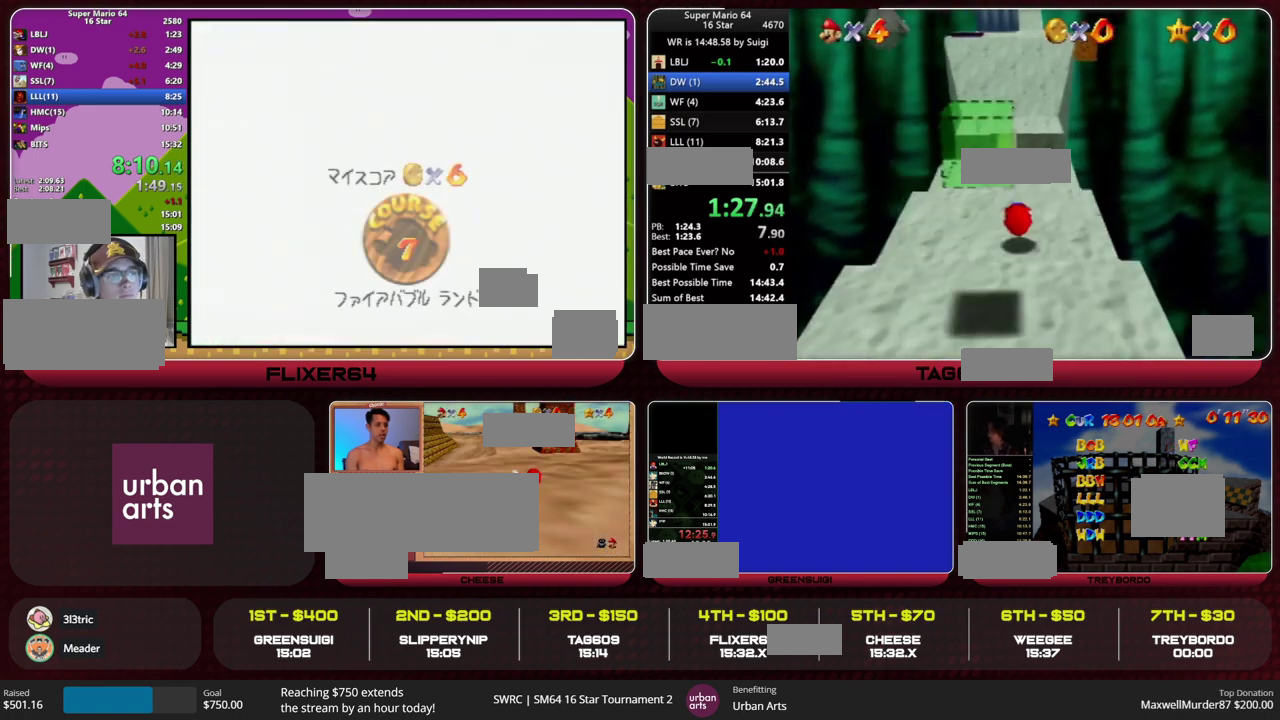
{"buttons": [], "left_stick": "down-right", "events": [[33, "A", "up"], [233, "left_stick", "down-right"], [433, "B", "down"], [500, "B", "up"]]}
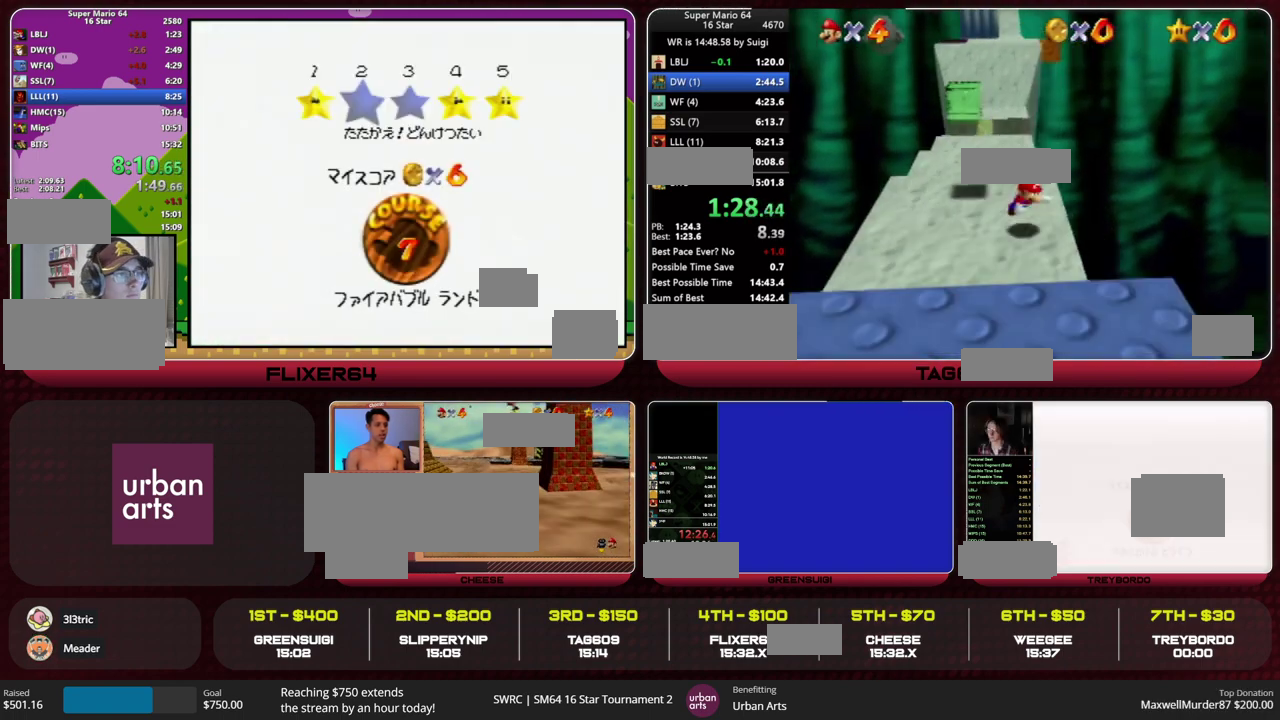
{"buttons": [], "left_stick": "down-right", "events": [[300, "B", "down"], [333, "A", "down"], [400, "A", "up"], [400, "B", "up"]]}
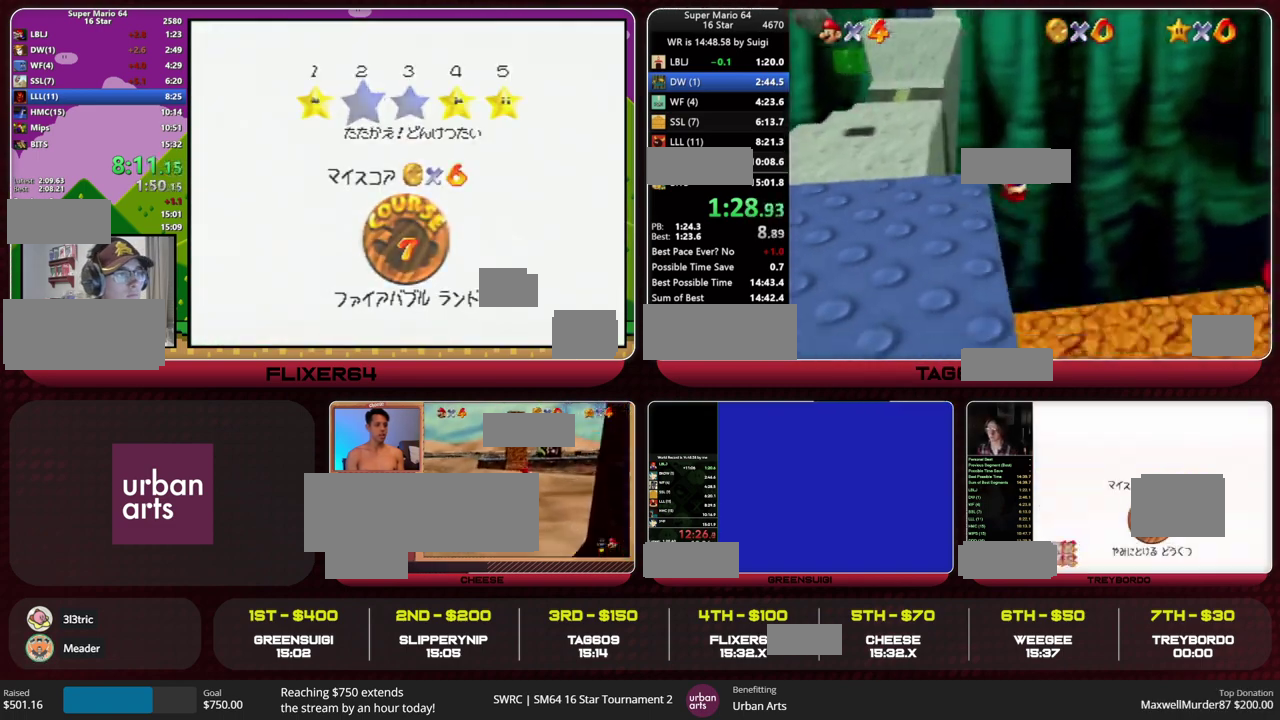
{"buttons": [], "left_stick": "up-left", "events": [[300, "left_stick", "up-left"], [400, "A", "down"], [500, "A", "up"]]}
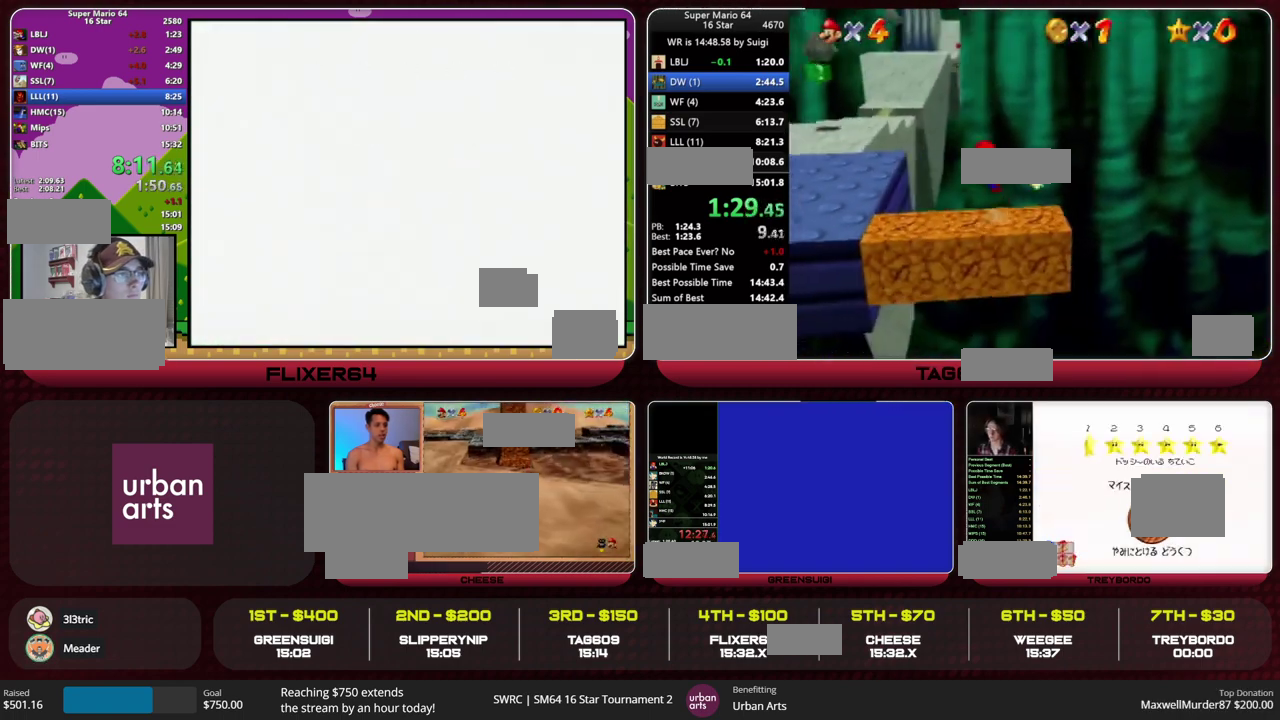
{"buttons": [], "left_stick": "up-left", "events": []}
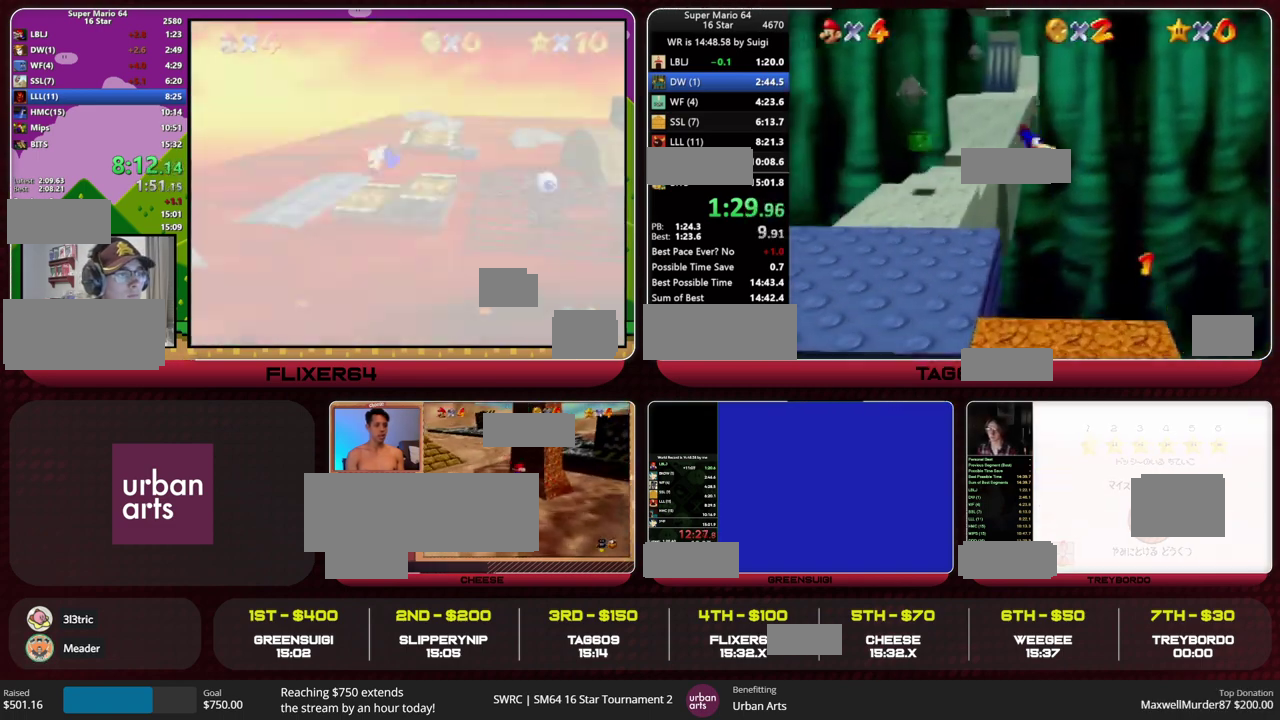
{"buttons": [], "left_stick": "up", "events": [[333, "left_stick", "up"]]}
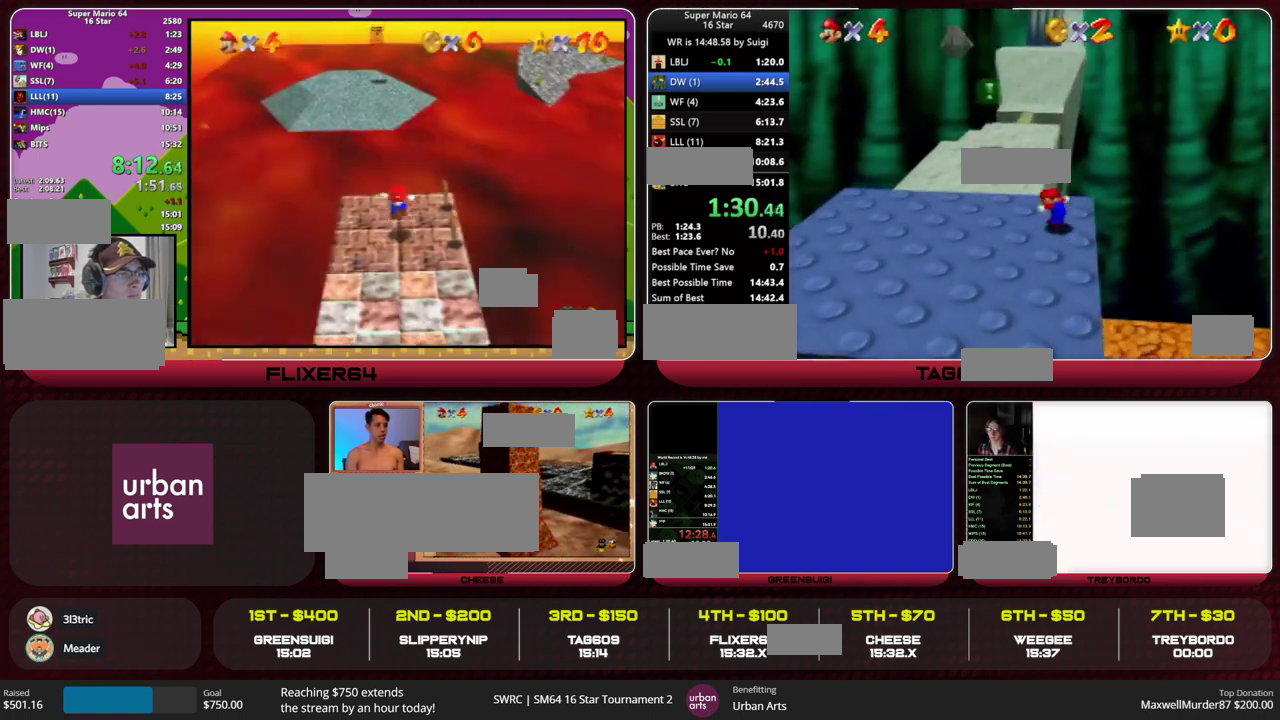
{"buttons": [], "left_stick": "up", "events": []}
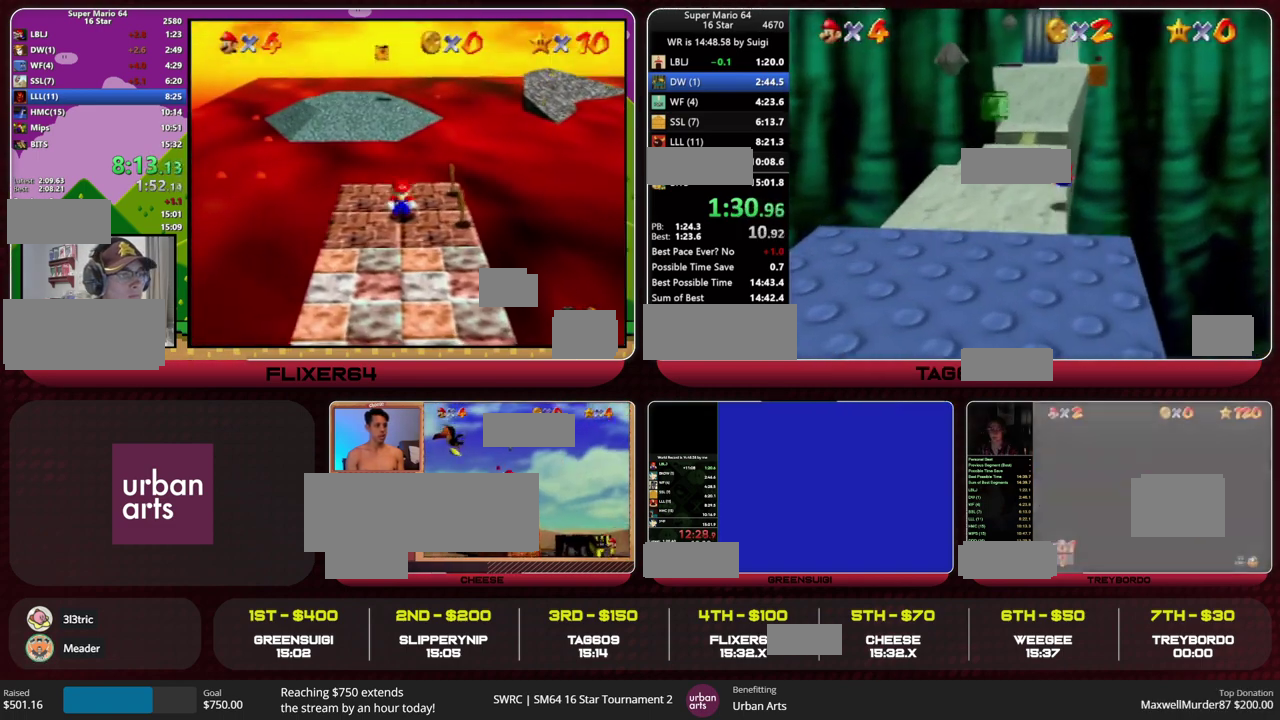
{"buttons": [], "left_stick": "up", "events": [[67, "B", "down"], [100, "A", "down"], [167, "B", "up"], [200, "A", "up"], [333, "START", "down"], [367, "R2", "down"], [433, "START", "up"], [467, "R2", "up"]]}
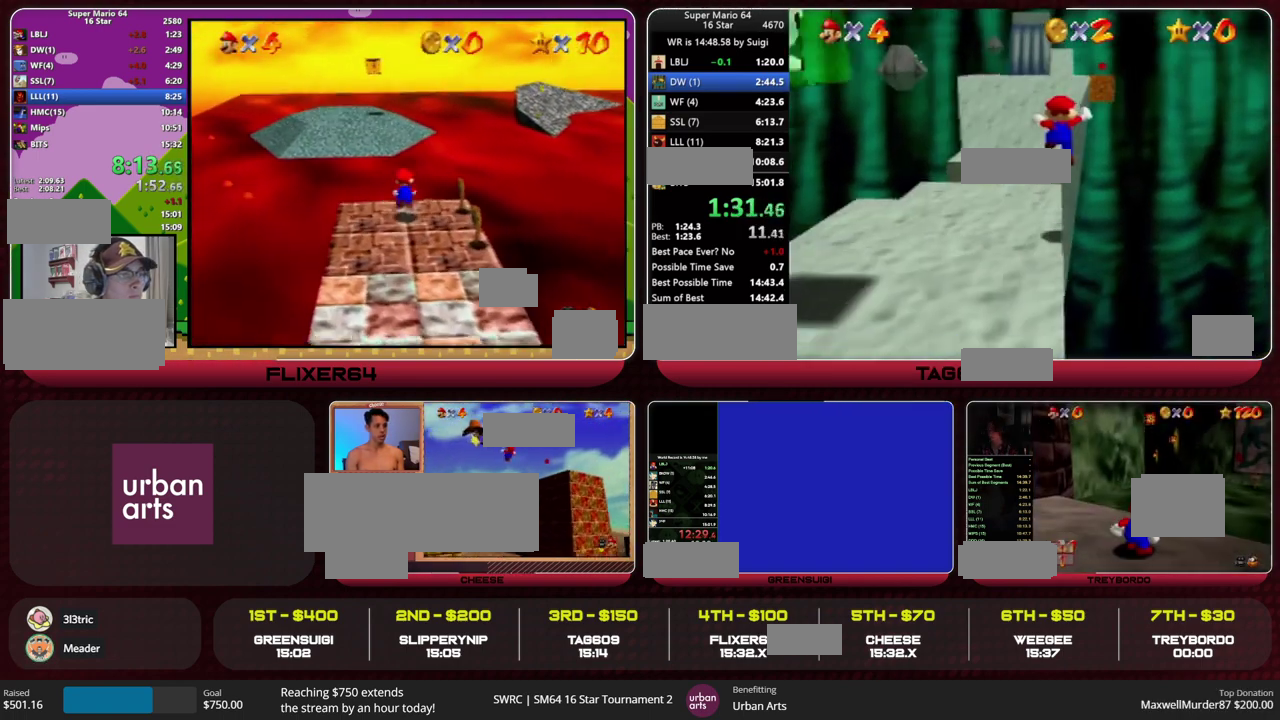
{"buttons": [], "left_stick": "up", "events": [[333, "A", "down"], [333, "B", "down"], [433, "B", "up"], [467, "A", "up"]]}
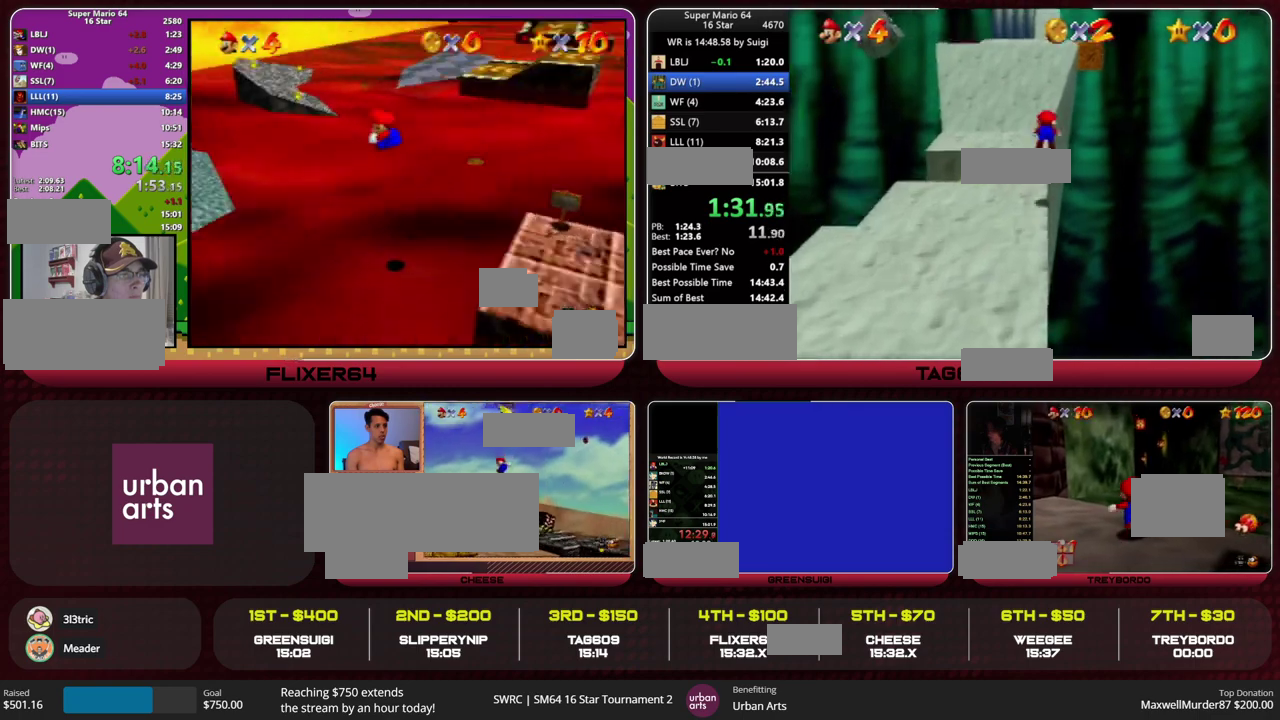
{"buttons": [], "left_stick": "up", "events": []}
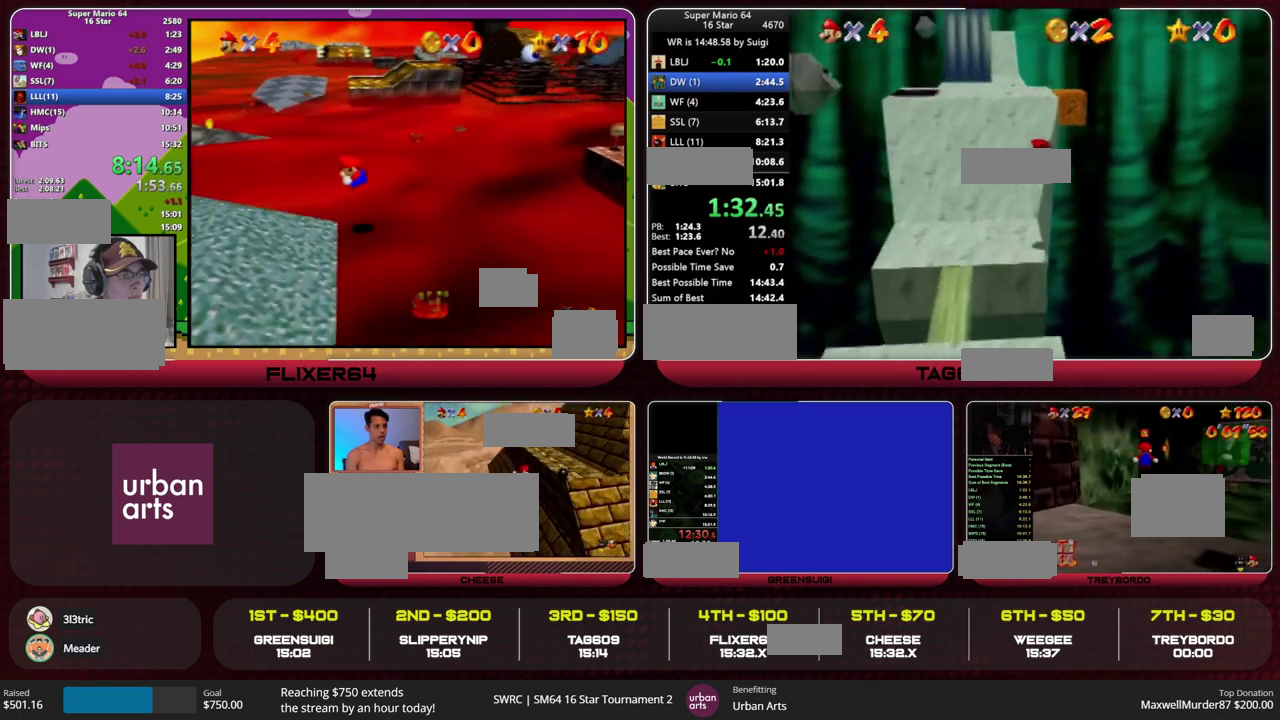
{"buttons": [], "left_stick": "up", "events": [[233, "A", "down"], [233, "B", "down"], [333, "B", "up"], [400, "A", "up"]]}
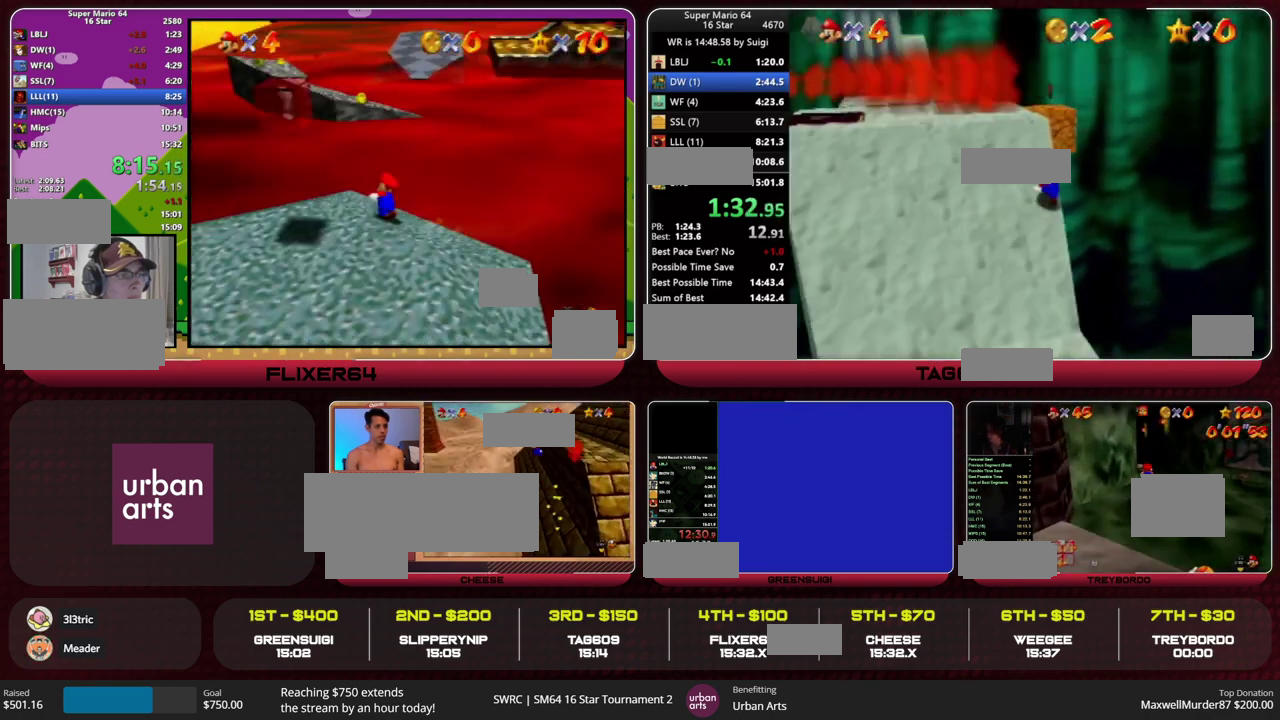
{"buttons": [], "left_stick": "up-left", "events": [[67, "B", "down"], [133, "A", "down"], [200, "A", "up"], [200, "B", "up"], [467, "left_stick", "up-left"]]}
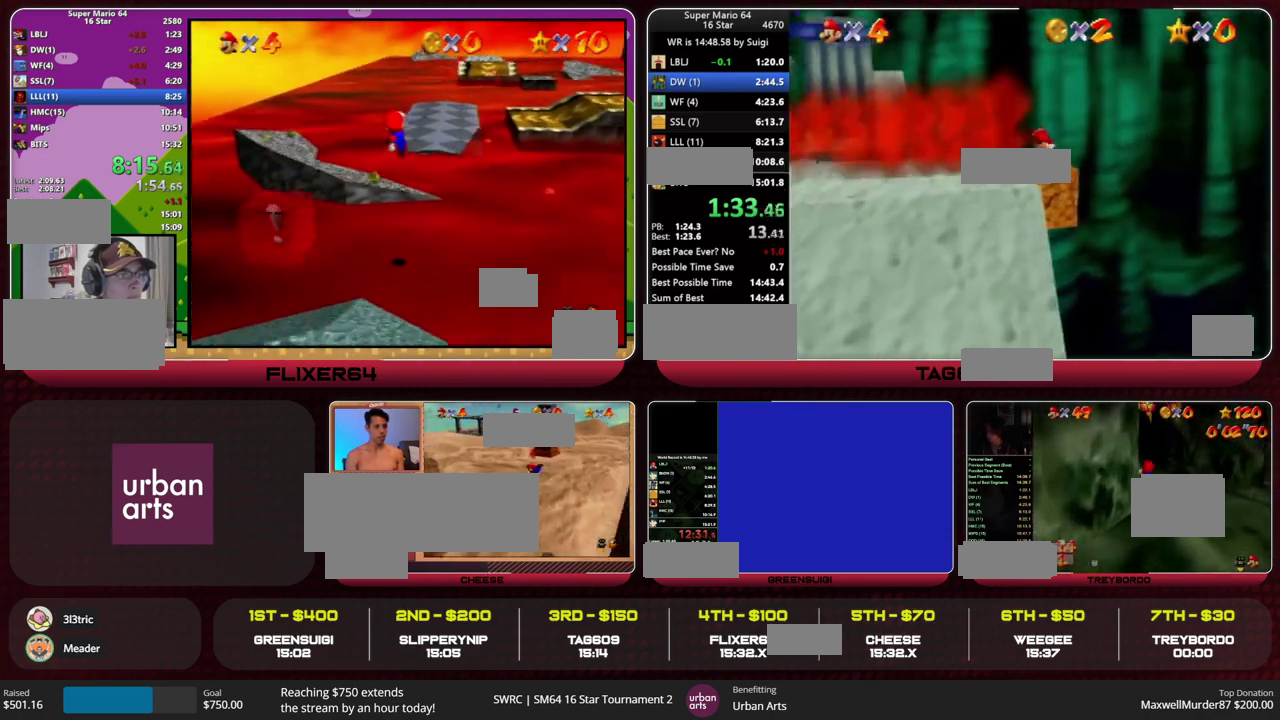
{"buttons": ["A", "B"], "left_stick": "up-left", "events": [[100, "A", "down"], [433, "B", "down"]]}
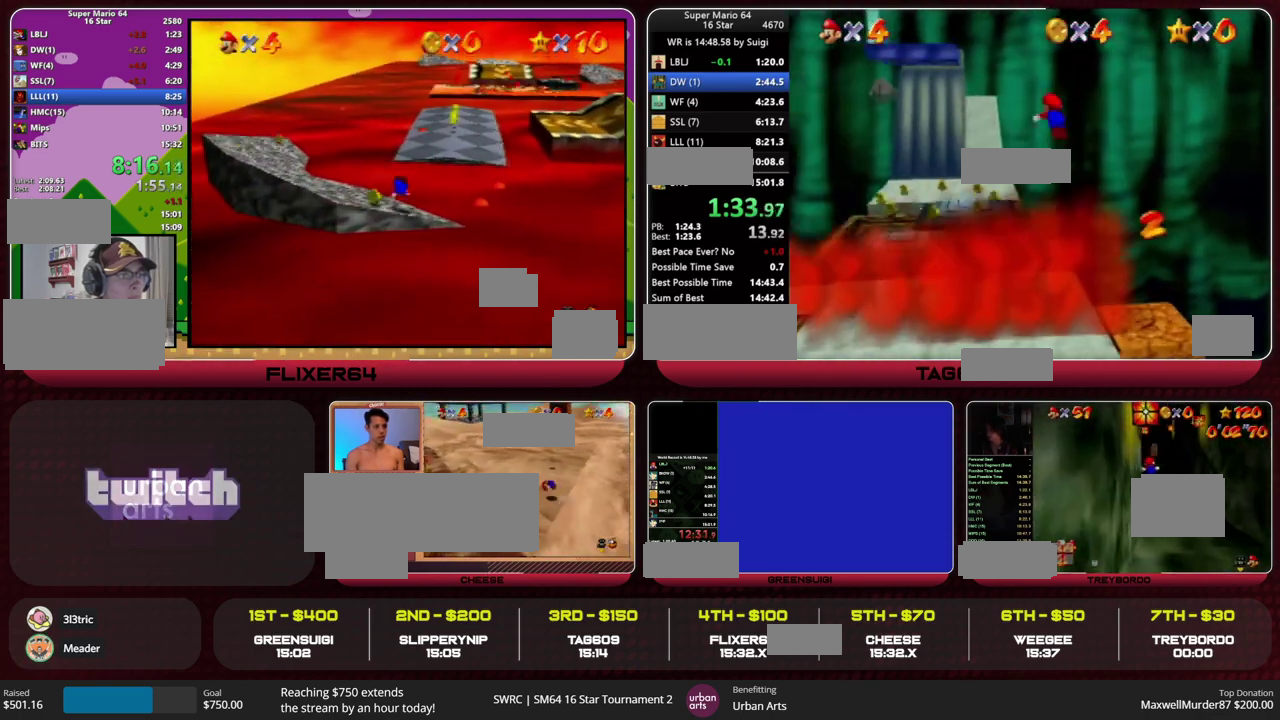
{"buttons": [], "left_stick": "up-left", "events": [[33, "A", "up"], [33, "B", "up"]]}
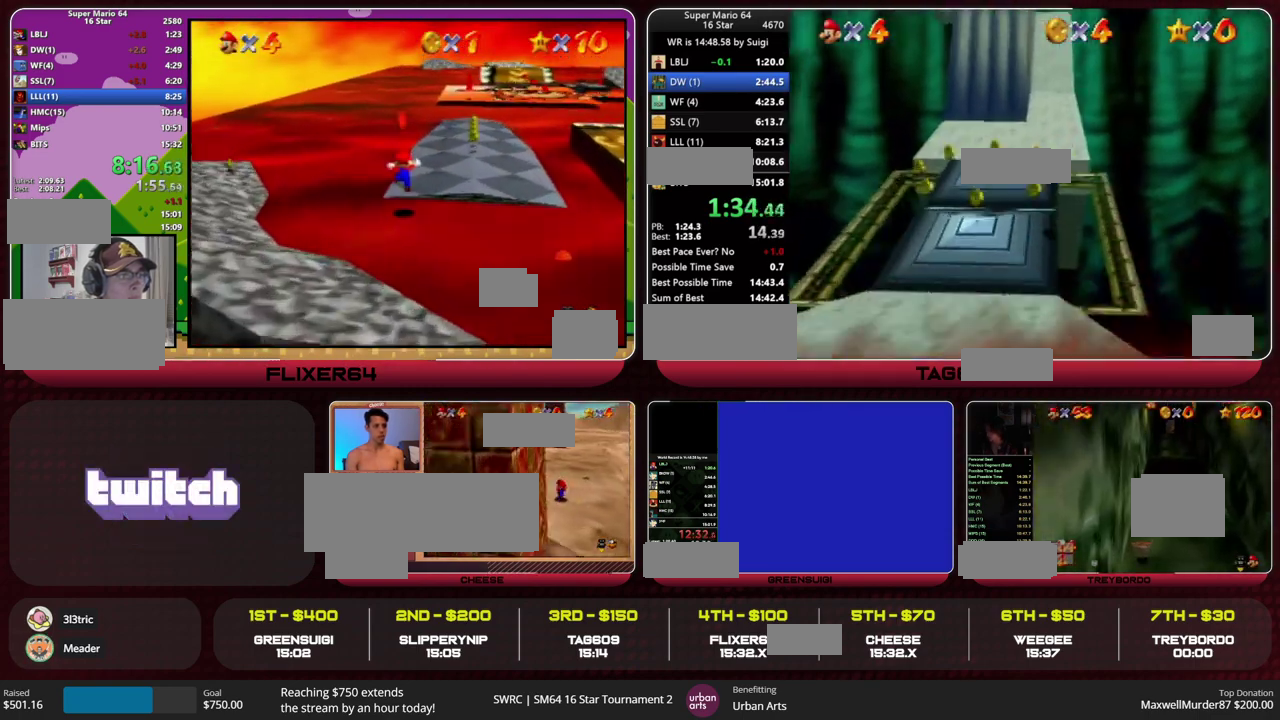
{"buttons": ["A"], "left_stick": "up", "events": [[133, "B", "down"], [167, "A", "down"], [200, "left_stick", "up"], [233, "B", "up"]]}
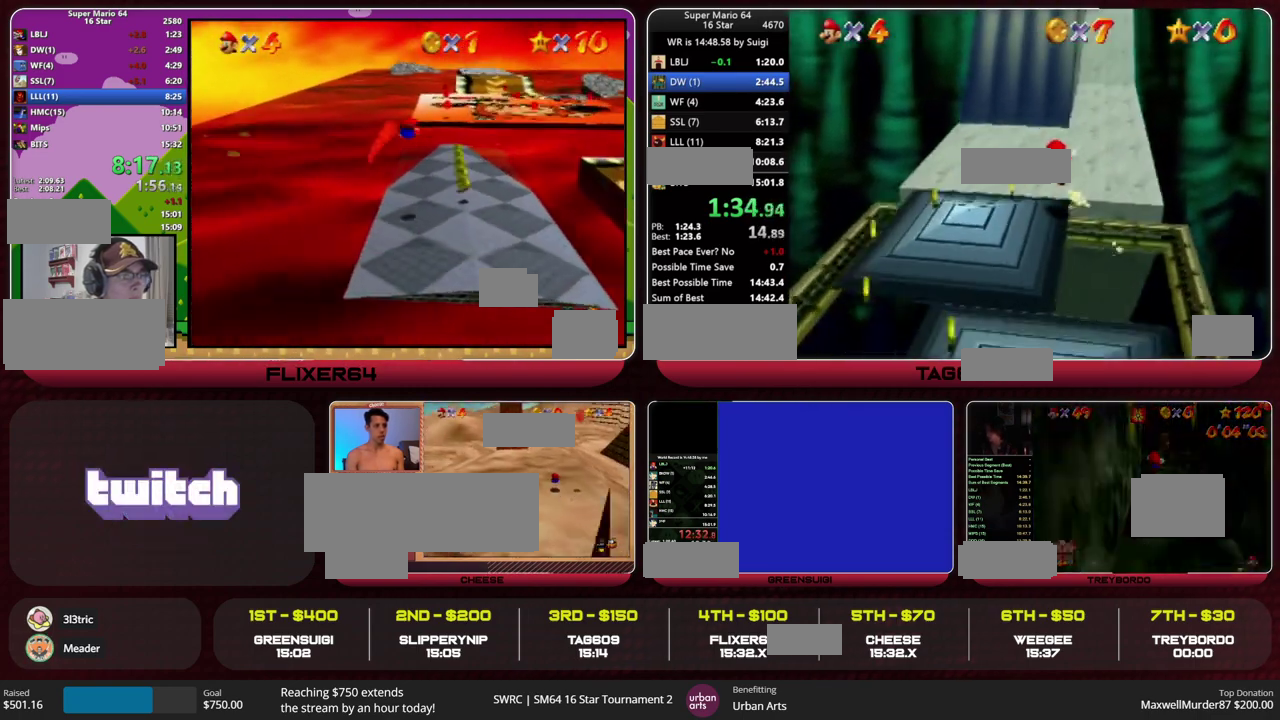
{"buttons": [], "left_stick": "up", "events": [[200, "B", "down"], [200, "START", "down"], [267, "A", "up"], [267, "B", "up"], [267, "START", "up"]]}
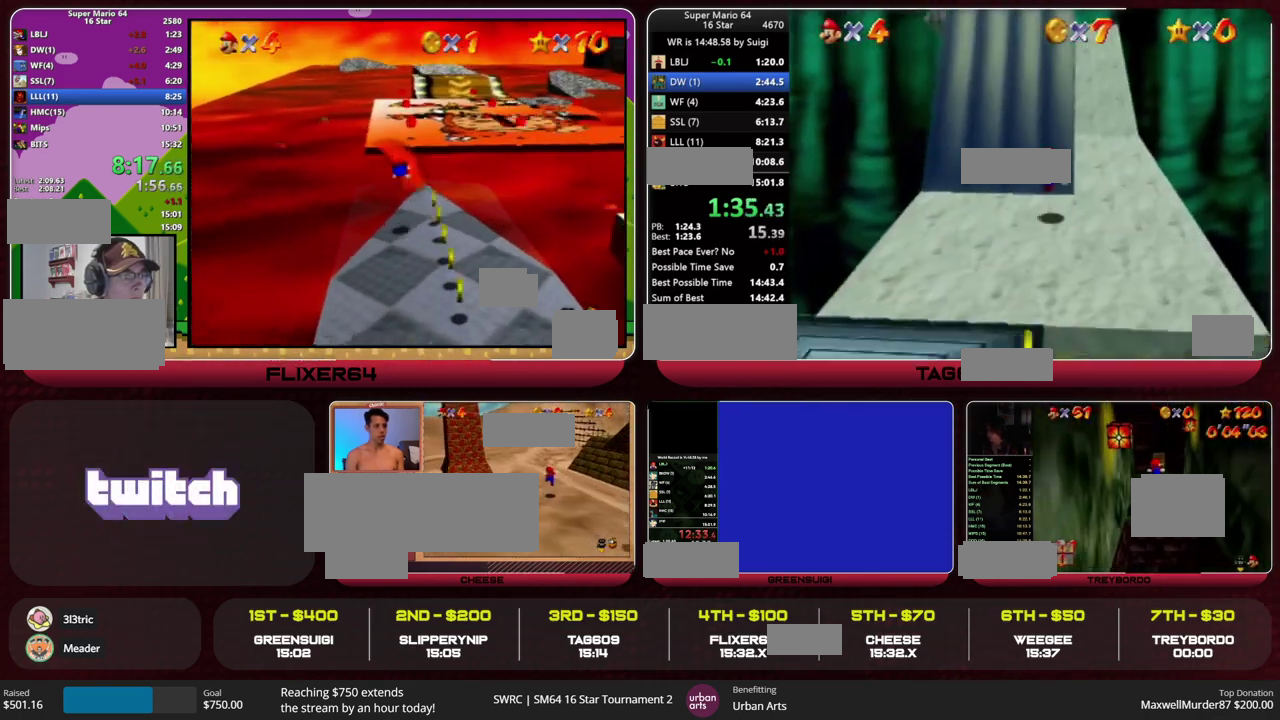
{"buttons": [], "left_stick": "up-left", "events": [[133, "A", "down"], [200, "left_stick", "up-left"], [333, "A", "up"]]}
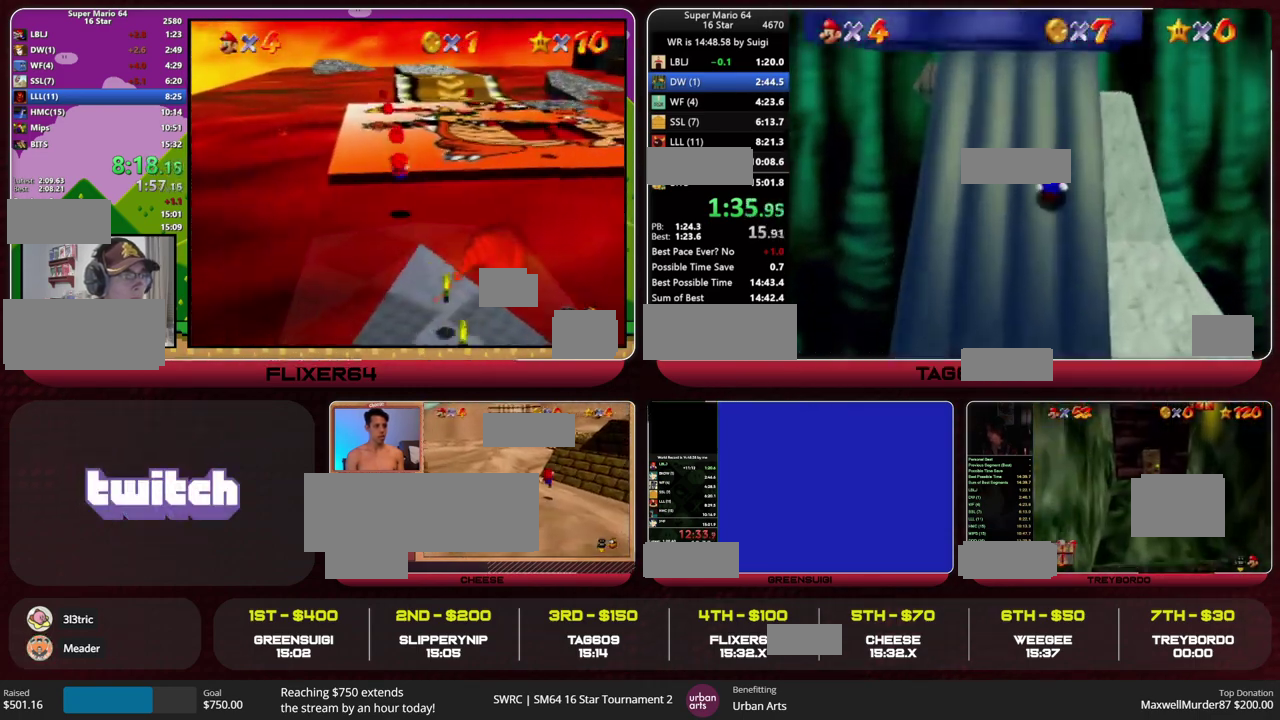
{"buttons": [], "left_stick": "up-right", "events": [[33, "A", "down"], [100, "A", "up"], [100, "left_stick", "up"], [233, "R1", "down"], [300, "R1", "up"], [367, "R1", "down"], [433, "R1", "up"], [433, "left_stick", "up-right"]]}